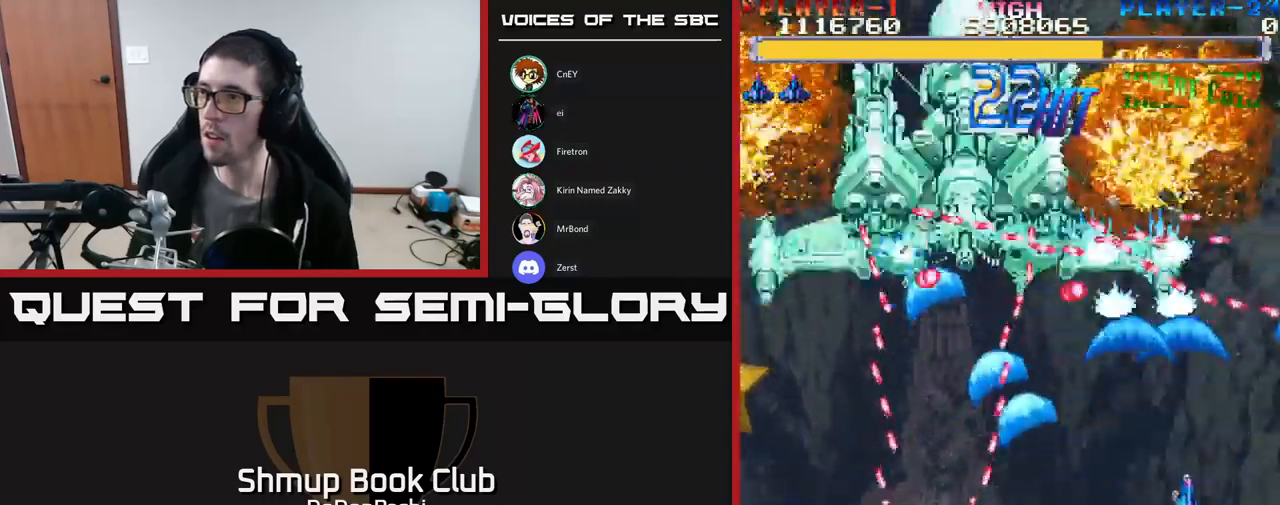
Gameplay with a controller (Xbox layout); each line is a JSON object with the inputs held at the frame after it. "events" lists button and stick changes between this image and that frame as [ms after this image, input, new state], when the widget could be followed in between. Not read: left_stick right_stick.
{"buttons": ["A", "DPAD_DOWN"]}
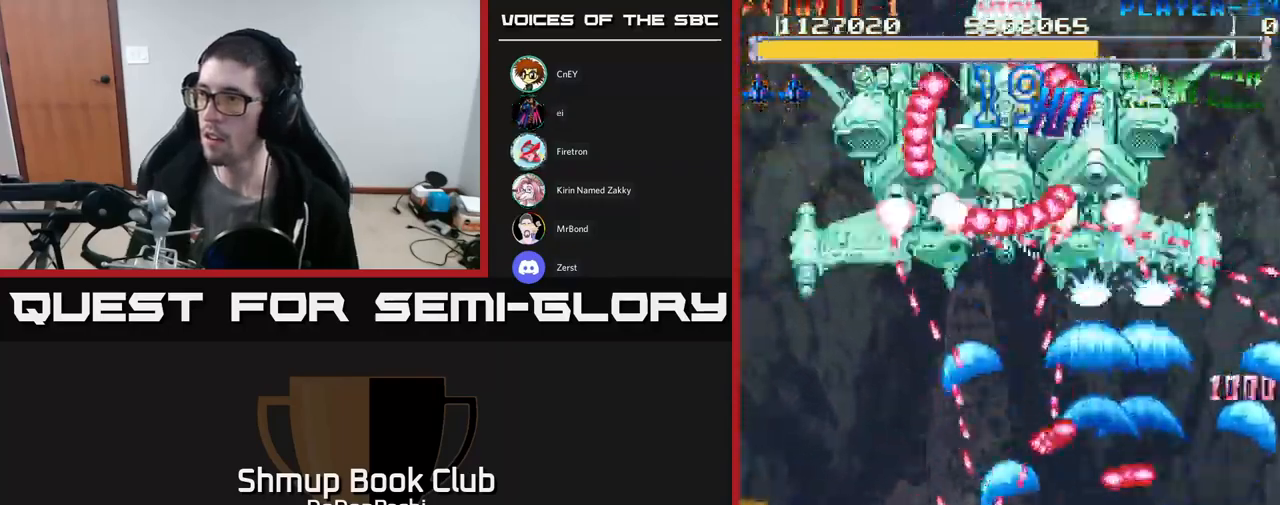
{"buttons": ["A", "DPAD_RIGHT"], "events": [[100, "DPAD_LEFT", "down"], [183, "DPAD_DOWN", "up"], [250, "DPAD_LEFT", "up"], [500, "DPAD_RIGHT", "down"]]}
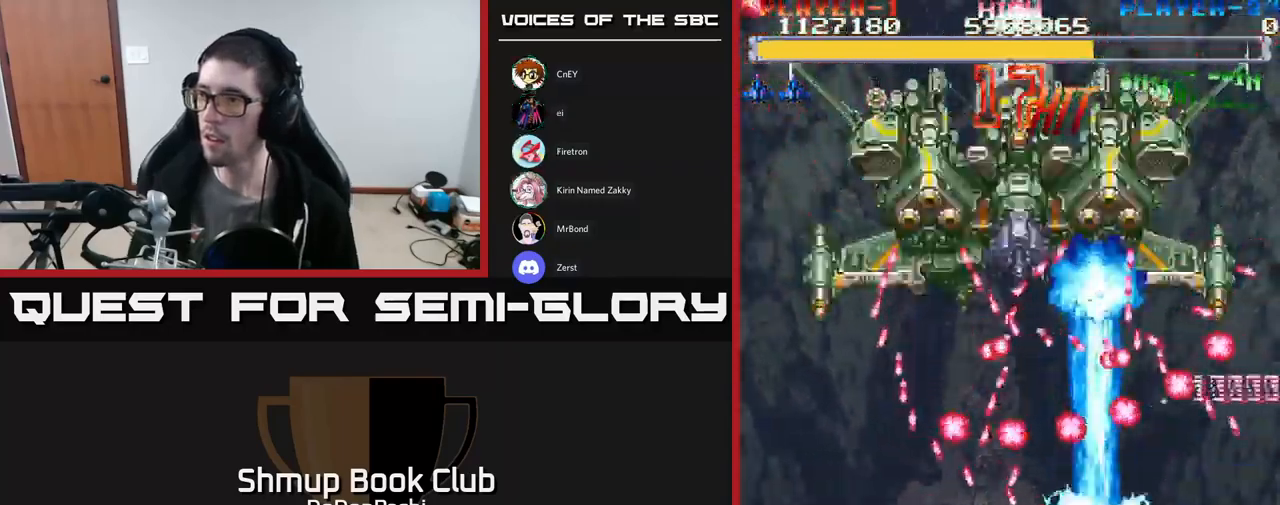
{"buttons": ["A", "X"], "events": [[183, "DPAD_RIGHT", "up"], [300, "DPAD_RIGHT", "down"], [417, "DPAD_RIGHT", "up"], [483, "X", "down"]]}
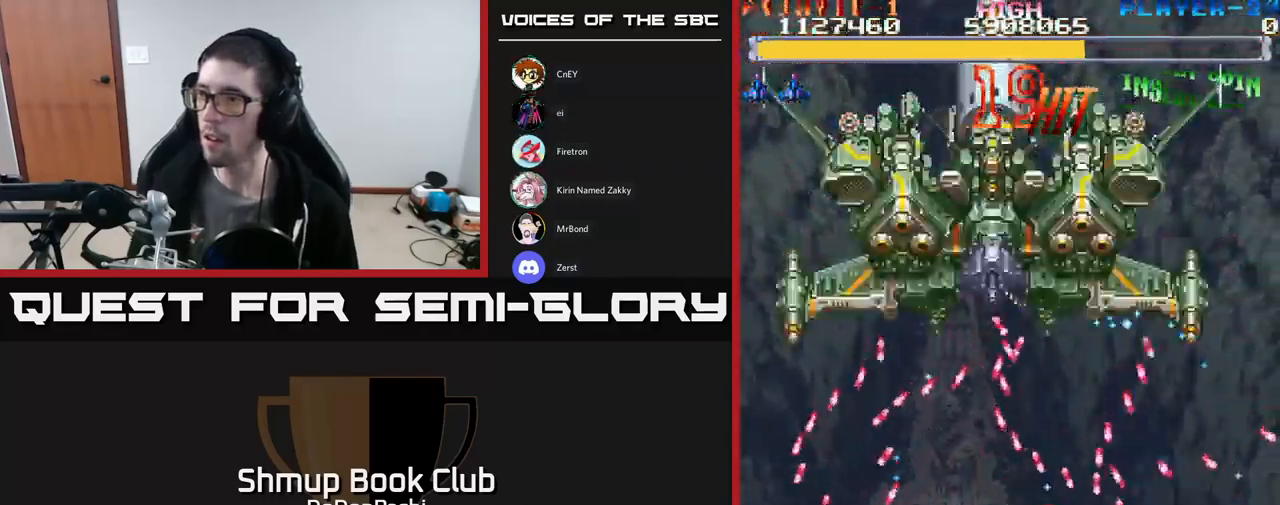
{"buttons": ["X"], "events": [[33, "A", "up"], [100, "DPAD_DOWN", "down"], [233, "DPAD_RIGHT", "down"], [267, "DPAD_DOWN", "up"], [300, "DPAD_RIGHT", "up"]]}
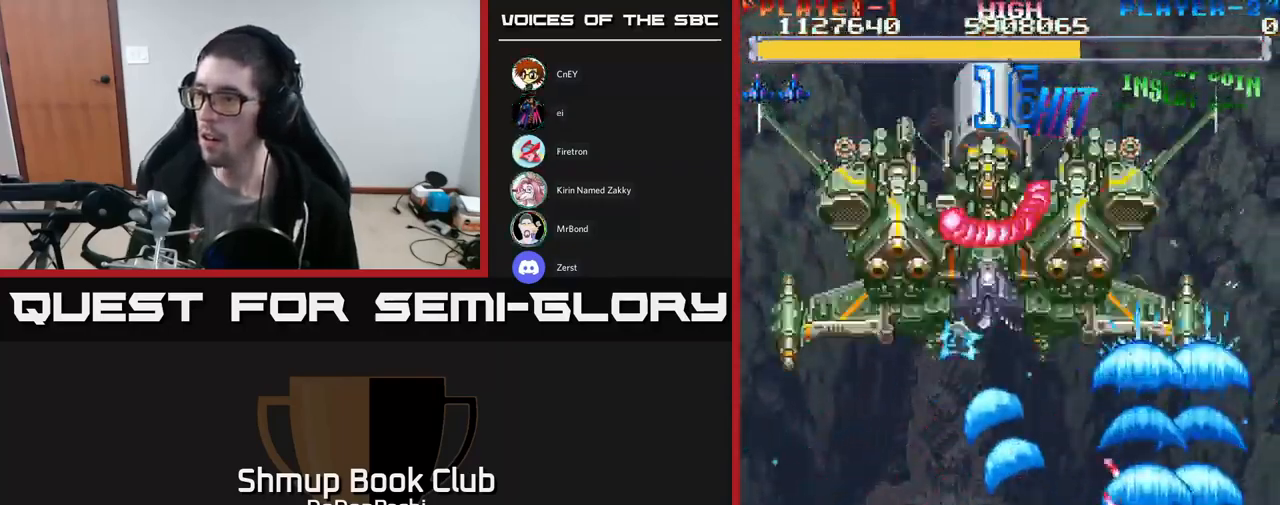
{"buttons": ["X", "DPAD_UP"], "events": [[33, "DPAD_RIGHT", "down"], [67, "DPAD_UP", "down"], [200, "DPAD_UP", "up"], [250, "DPAD_RIGHT", "up"], [267, "DPAD_LEFT", "down"], [267, "DPAD_UP", "down"], [367, "DPAD_LEFT", "up"], [383, "DPAD_RIGHT", "down"], [433, "DPAD_RIGHT", "up"]]}
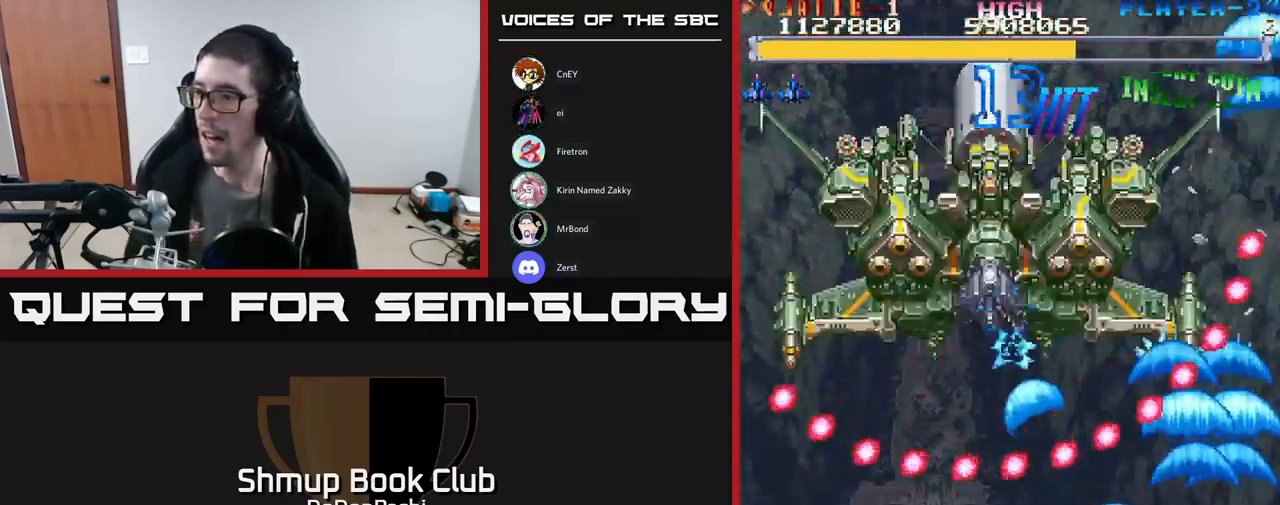
{"buttons": ["X", "DPAD_DOWN"], "events": [[50, "DPAD_RIGHT", "down"], [167, "DPAD_UP", "up"], [183, "DPAD_RIGHT", "up"], [217, "DPAD_LEFT", "down"], [233, "DPAD_DOWN", "down"], [283, "DPAD_LEFT", "up"], [333, "DPAD_RIGHT", "down"], [500, "DPAD_RIGHT", "up"]]}
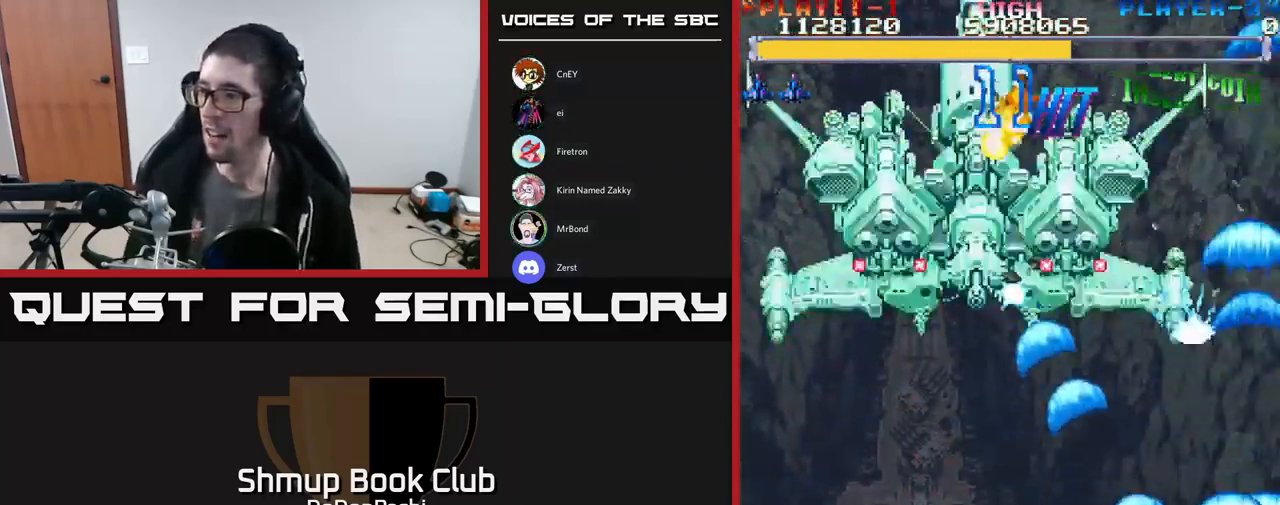
{"buttons": ["A", "DPAD_LEFT"], "events": [[17, "DPAD_DOWN", "up"], [50, "DPAD_LEFT", "down"], [200, "A", "down"], [233, "X", "up"]]}
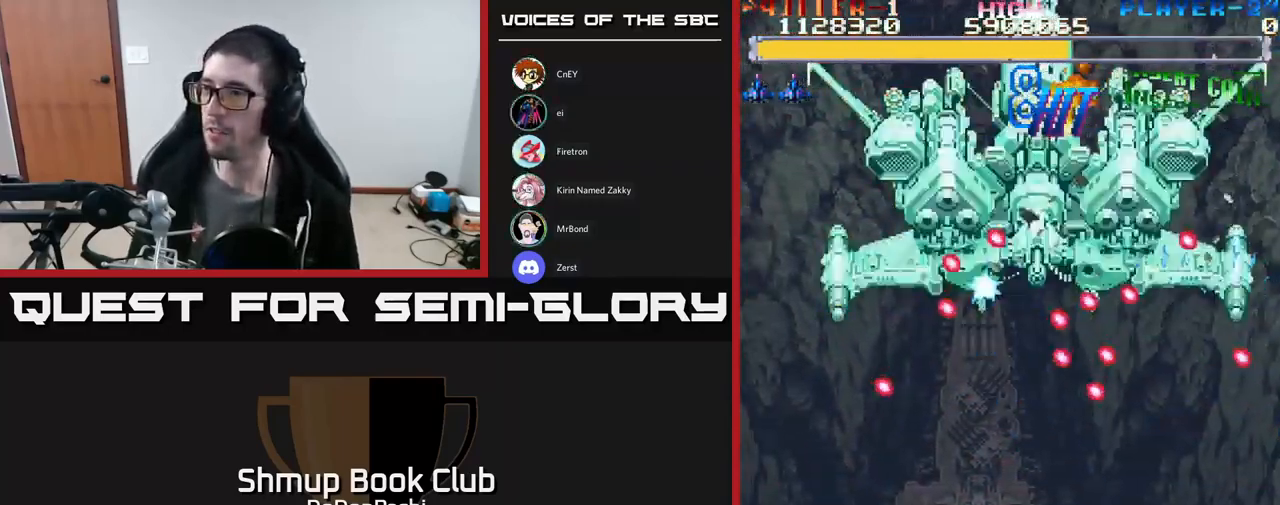
{"buttons": ["A"], "events": [[33, "DPAD_DOWN", "down"], [50, "DPAD_LEFT", "up"], [167, "DPAD_LEFT", "down"], [184, "DPAD_DOWN", "up"], [317, "DPAD_LEFT", "up"]]}
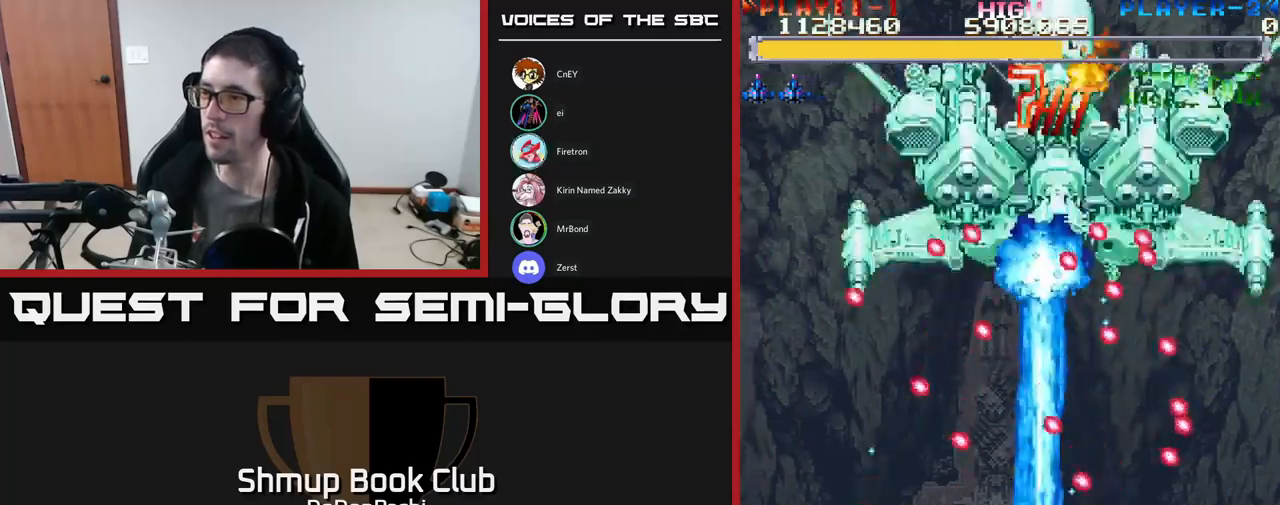
{"buttons": ["A", "DPAD_RIGHT"], "events": [[34, "DPAD_LEFT", "down"], [150, "DPAD_UP", "down"], [217, "DPAD_LEFT", "up"], [434, "DPAD_RIGHT", "down"], [467, "DPAD_UP", "up"]]}
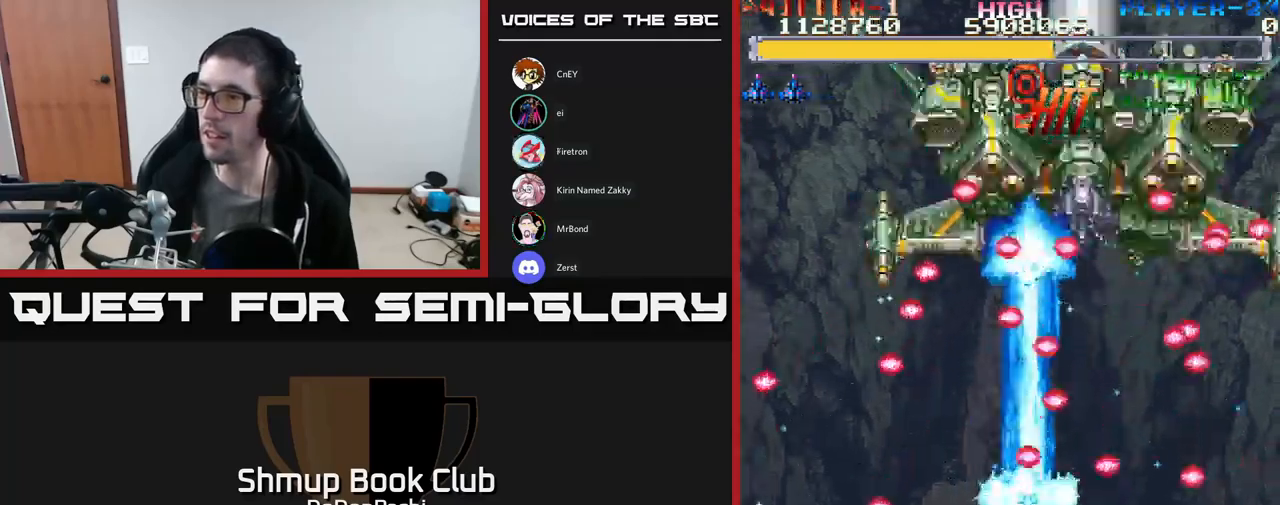
{"buttons": ["A", "DPAD_UP", "DPAD_LEFT"], "events": [[67, "DPAD_DOWN", "down"], [200, "DPAD_RIGHT", "up"], [284, "DPAD_LEFT", "down"], [350, "DPAD_DOWN", "up"], [500, "DPAD_UP", "down"]]}
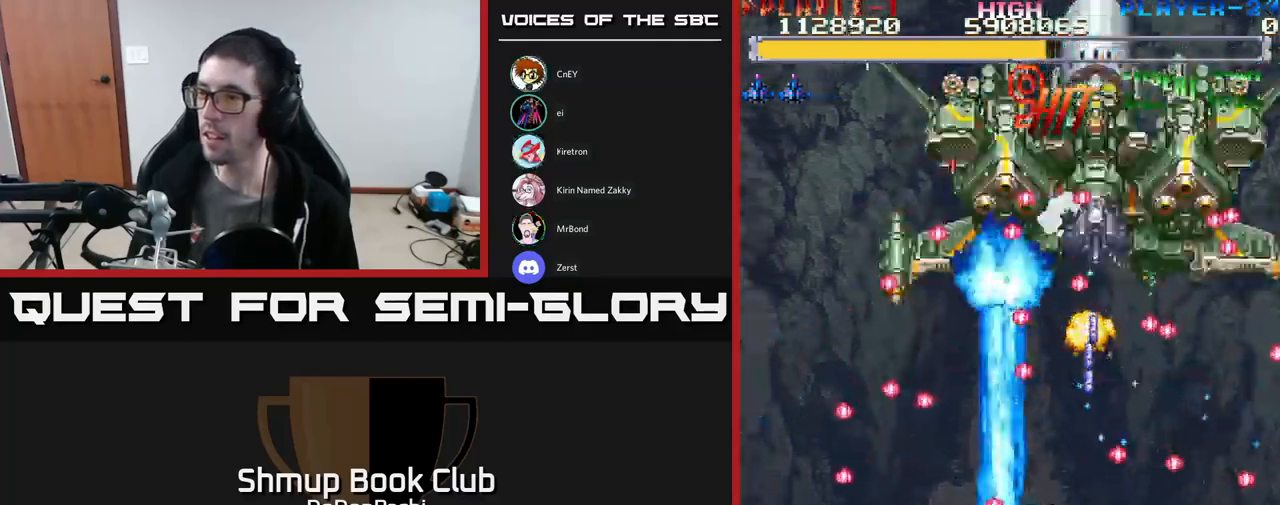
{"buttons": ["A", "DPAD_DOWN", "DPAD_LEFT"], "events": [[50, "DPAD_LEFT", "up"], [67, "DPAD_RIGHT", "down"], [67, "DPAD_UP", "up"], [417, "DPAD_RIGHT", "up"], [484, "DPAD_DOWN", "down"], [484, "DPAD_LEFT", "down"]]}
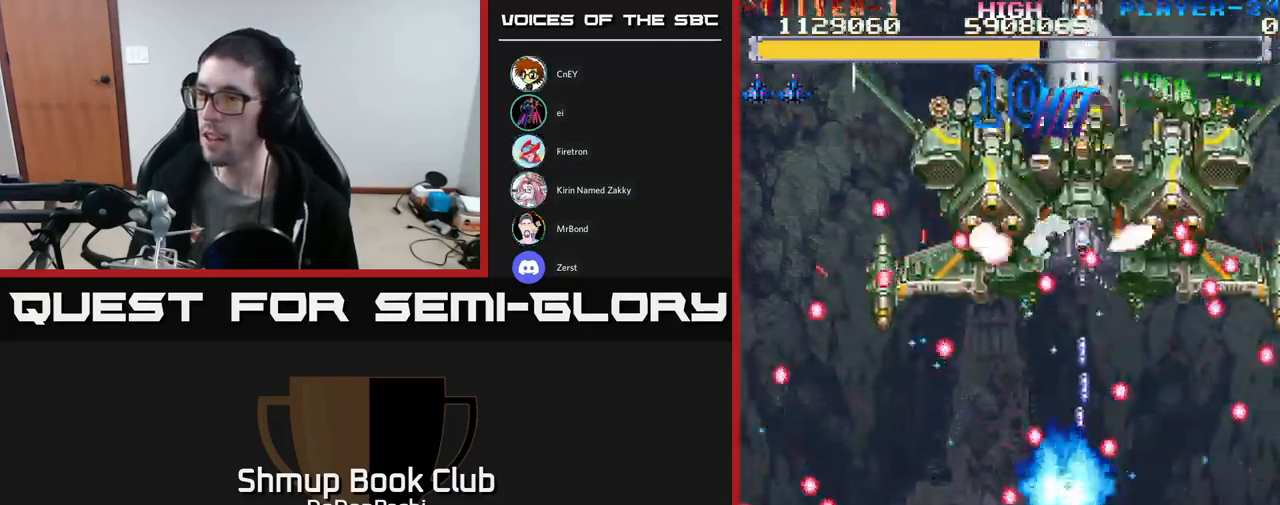
{"buttons": ["X"], "events": [[34, "DPAD_LEFT", "up"], [50, "X", "down"], [67, "A", "up"], [67, "DPAD_RIGHT", "down"], [84, "DPAD_DOWN", "up"], [84, "DPAD_RIGHT", "up"], [267, "DPAD_RIGHT", "down"], [500, "DPAD_RIGHT", "up"]]}
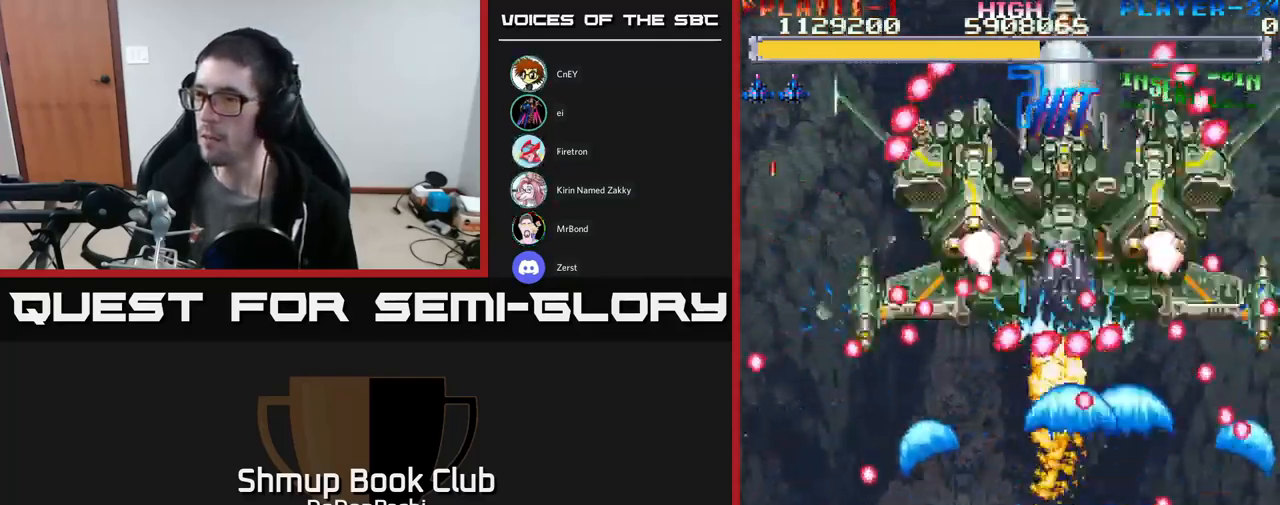
{"buttons": ["X", "DPAD_LEFT"], "events": [[34, "DPAD_UP", "down"], [184, "DPAD_UP", "up"], [384, "DPAD_LEFT", "down"]]}
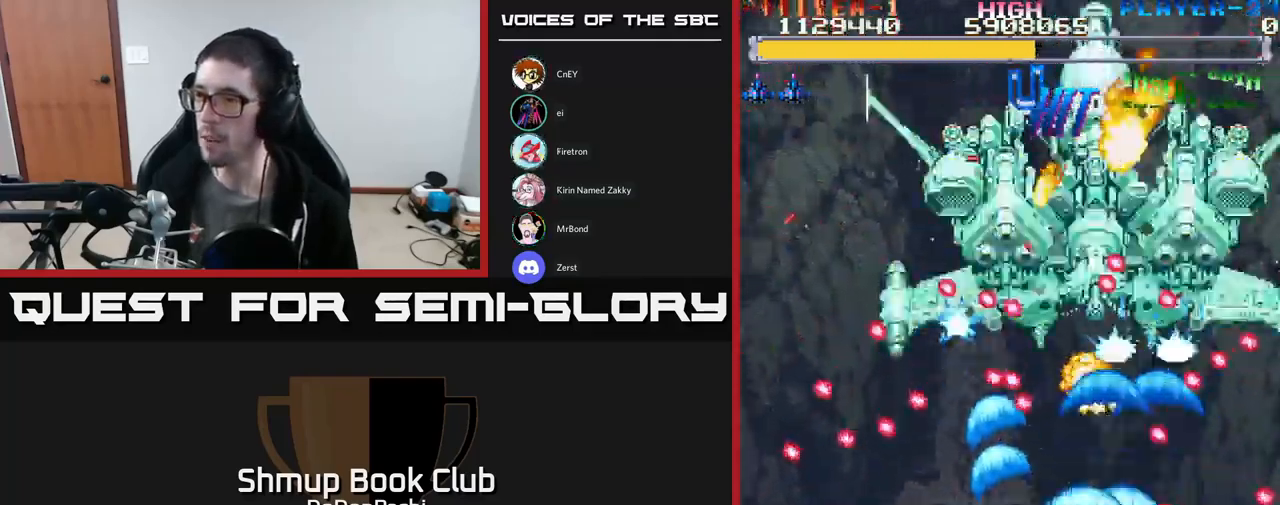
{"buttons": ["X", "DPAD_UP", "DPAD_RIGHT"], "events": [[17, "DPAD_DOWN", "down"], [17, "DPAD_LEFT", "up"], [217, "DPAD_DOWN", "up"], [217, "DPAD_LEFT", "down"], [350, "DPAD_LEFT", "up"], [367, "DPAD_RIGHT", "down"], [367, "DPAD_UP", "down"]]}
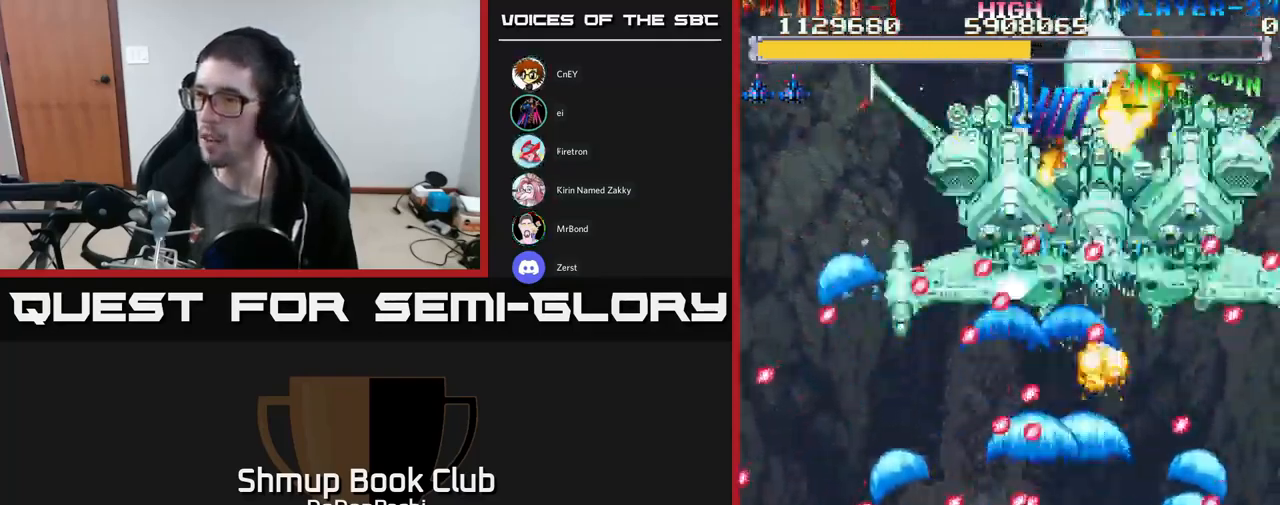
{"buttons": ["A"], "events": [[134, "DPAD_RIGHT", "up"], [184, "A", "down"], [184, "DPAD_LEFT", "down"], [234, "DPAD_LEFT", "up"], [234, "DPAD_UP", "up"], [234, "X", "up"], [267, "DPAD_RIGHT", "down"], [317, "DPAD_UP", "down"], [350, "DPAD_RIGHT", "up"], [450, "DPAD_LEFT", "down"], [484, "DPAD_UP", "up"], [500, "DPAD_LEFT", "up"]]}
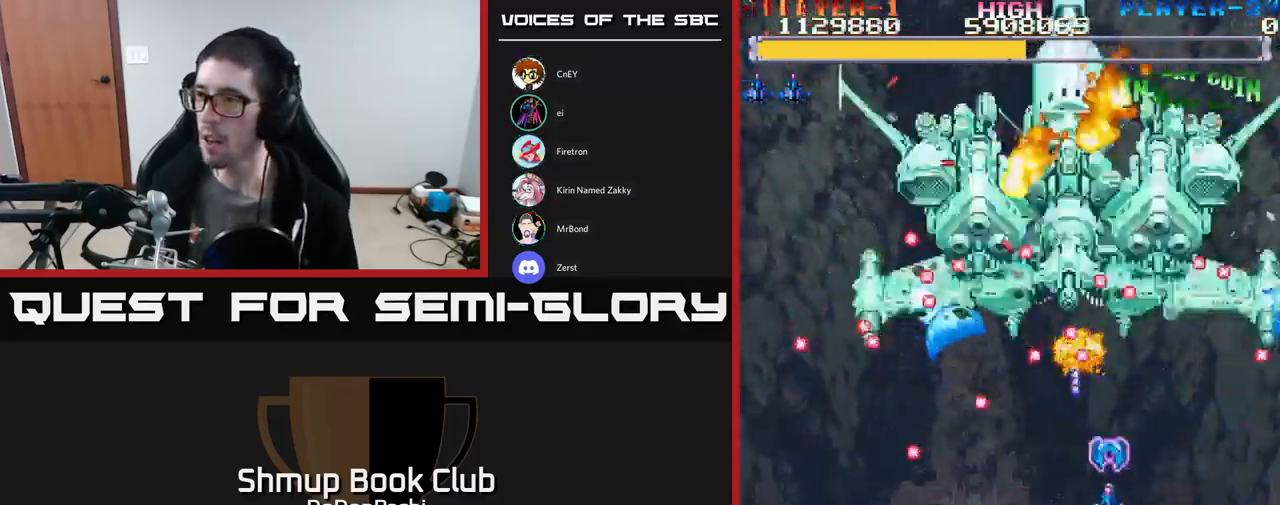
{"buttons": ["A", "DPAD_DOWN", "DPAD_LEFT"], "events": [[267, "DPAD_DOWN", "down"], [367, "DPAD_LEFT", "down"], [400, "DPAD_DOWN", "up"], [467, "DPAD_DOWN", "down"]]}
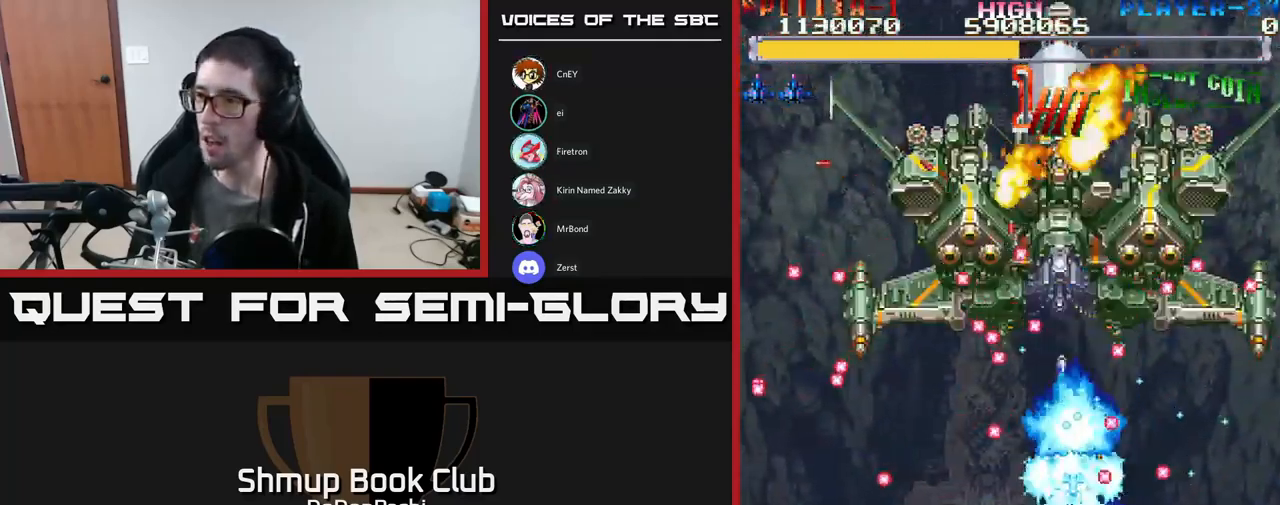
{"buttons": ["A", "DPAD_LEFT"], "events": [[17, "DPAD_LEFT", "up"], [100, "DPAD_LEFT", "down"], [184, "DPAD_DOWN", "up"], [267, "DPAD_LEFT", "up"], [267, "DPAD_UP", "down"], [384, "DPAD_LEFT", "down"], [467, "DPAD_UP", "up"]]}
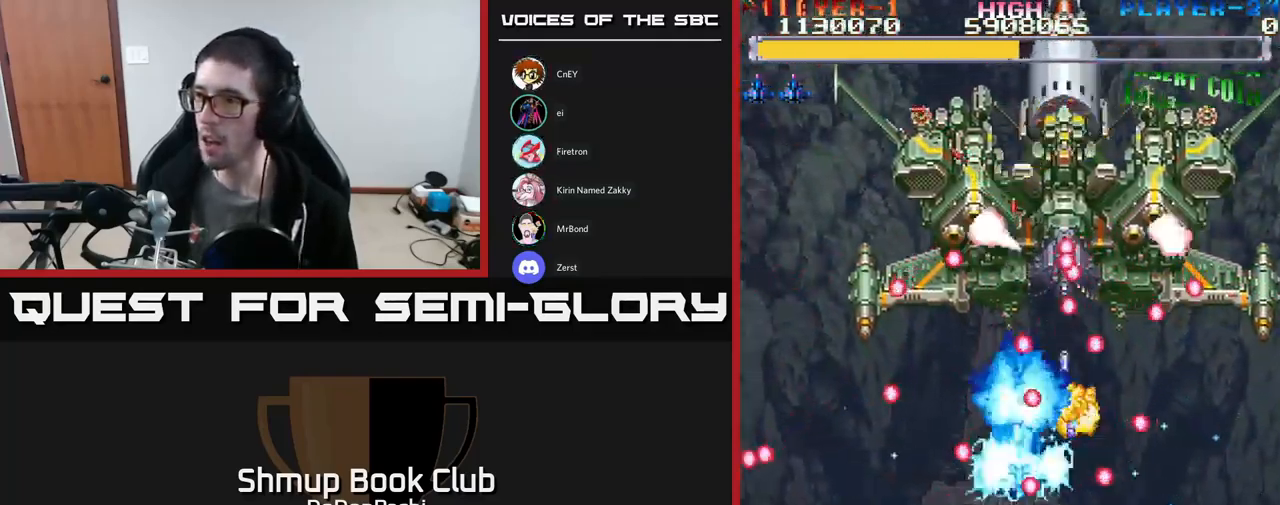
{"buttons": ["A"], "events": [[34, "DPAD_LEFT", "up"], [50, "DPAD_DOWN", "down"], [217, "DPAD_DOWN", "up"], [234, "DPAD_LEFT", "down"], [367, "DPAD_LEFT", "up"]]}
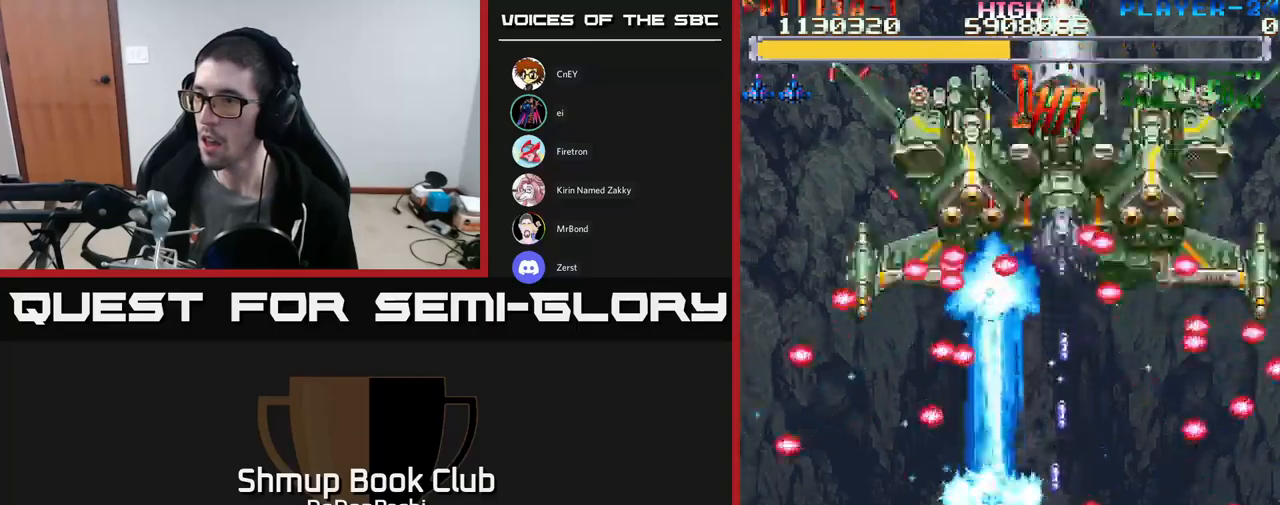
{"buttons": ["A"], "events": []}
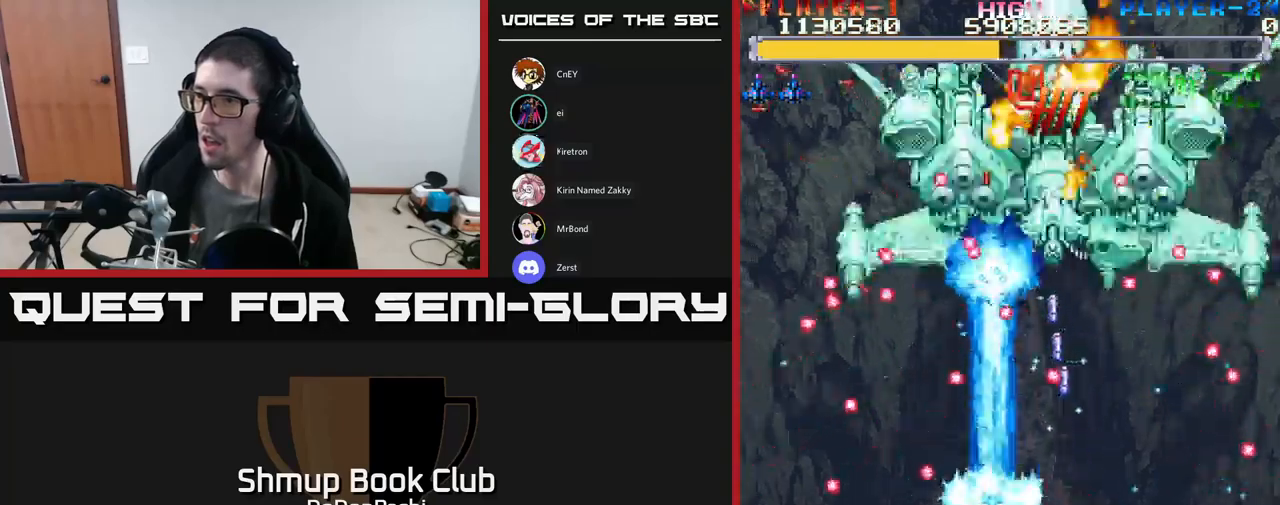
{"buttons": ["A"], "events": []}
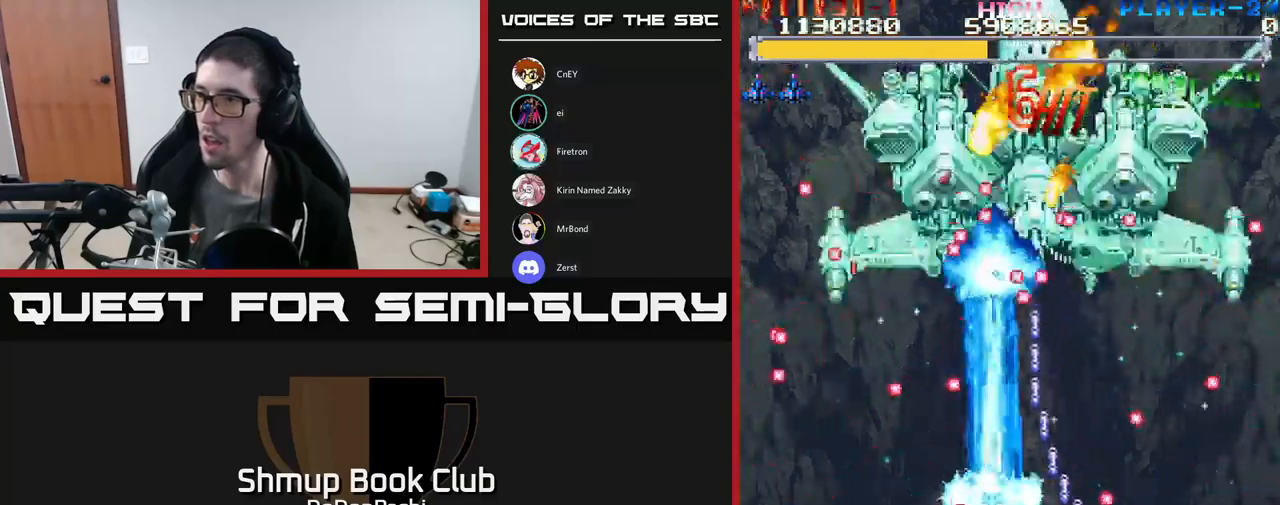
{"buttons": ["A"], "events": [[117, "DPAD_UP", "down"], [450, "DPAD_UP", "up"]]}
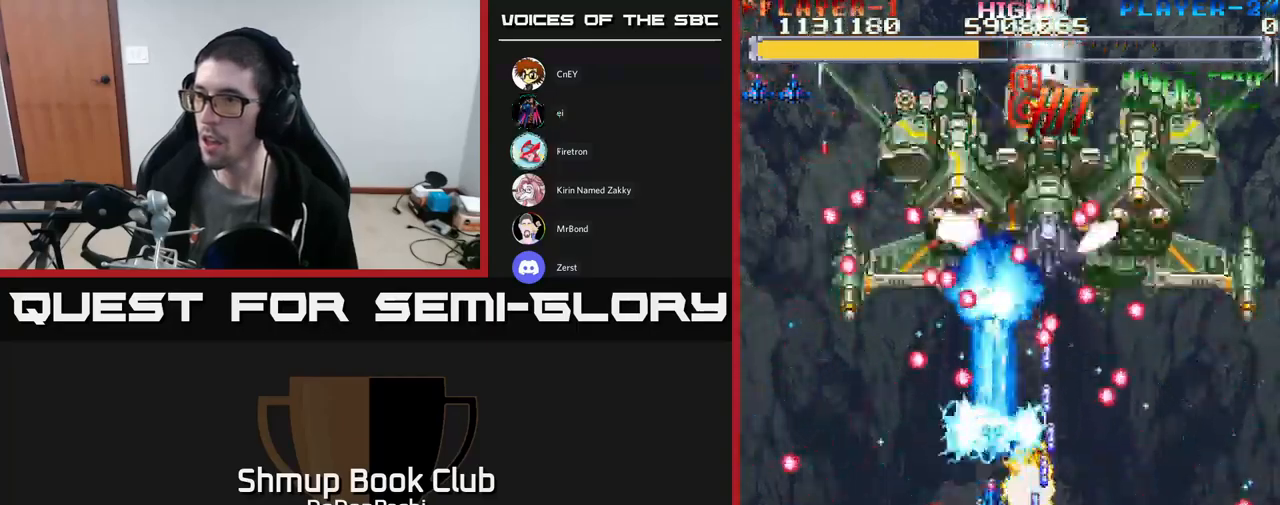
{"buttons": ["A"], "events": [[317, "DPAD_RIGHT", "down"], [400, "DPAD_RIGHT", "up"]]}
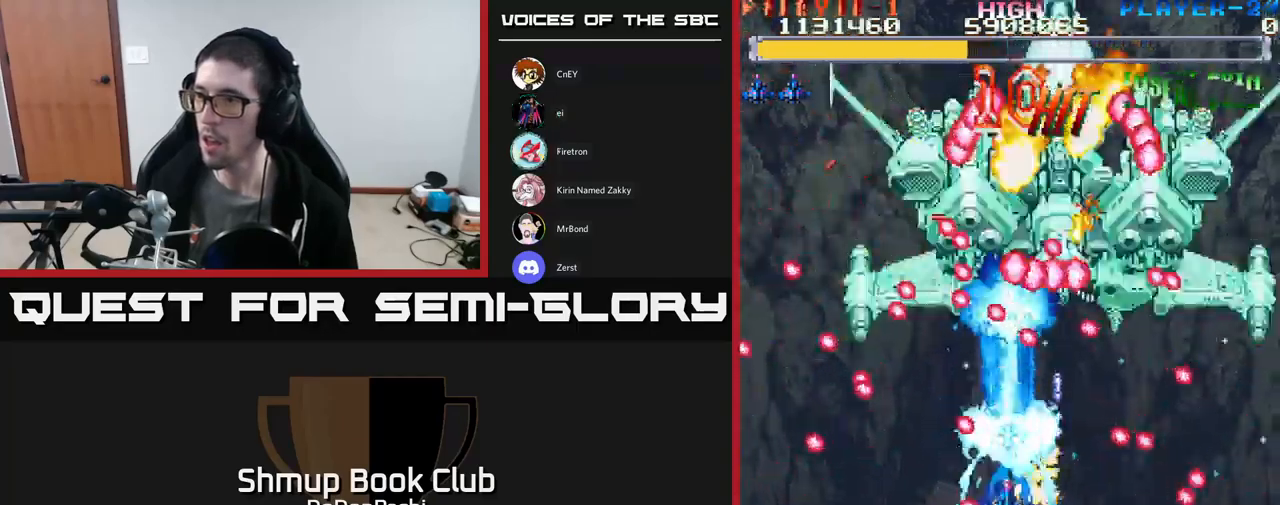
{"buttons": ["A", "DPAD_DOWN"], "events": [[367, "DPAD_DOWN", "down"]]}
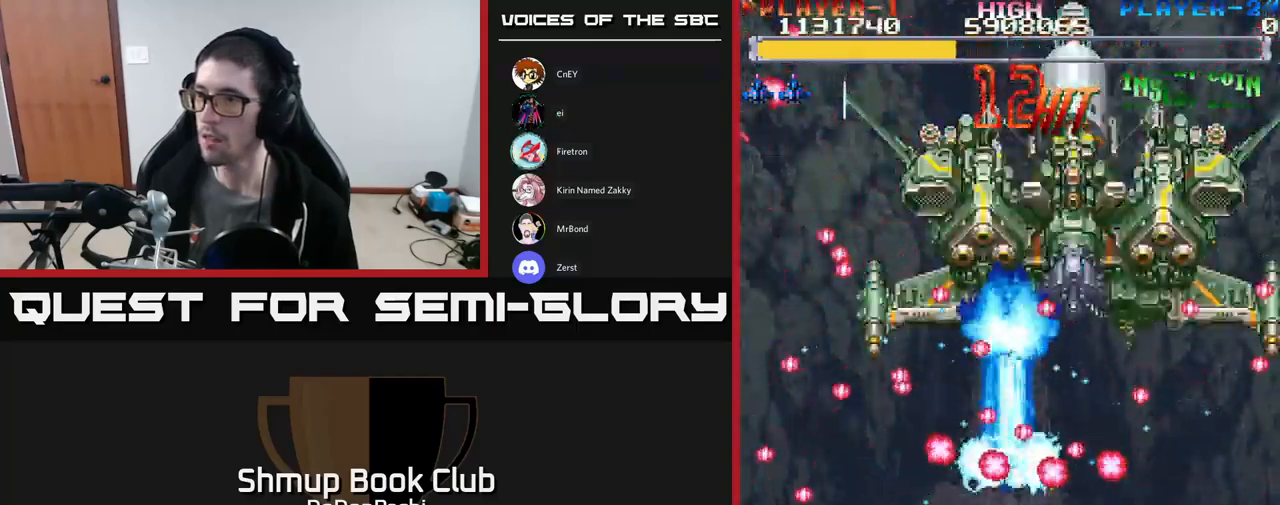
{"buttons": ["A", "DPAD_DOWN"], "events": []}
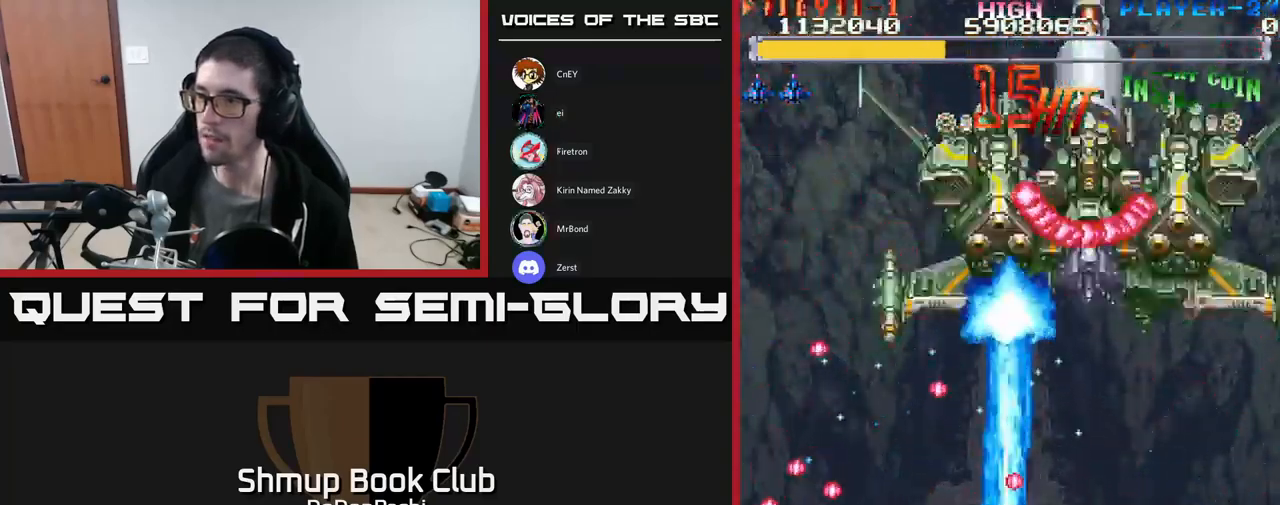
{"buttons": ["A", "DPAD_UP", "DPAD_RIGHT"], "events": [[133, "DPAD_DOWN", "up"], [183, "DPAD_LEFT", "down"], [283, "DPAD_UP", "down"], [317, "DPAD_LEFT", "up"], [483, "DPAD_RIGHT", "down"]]}
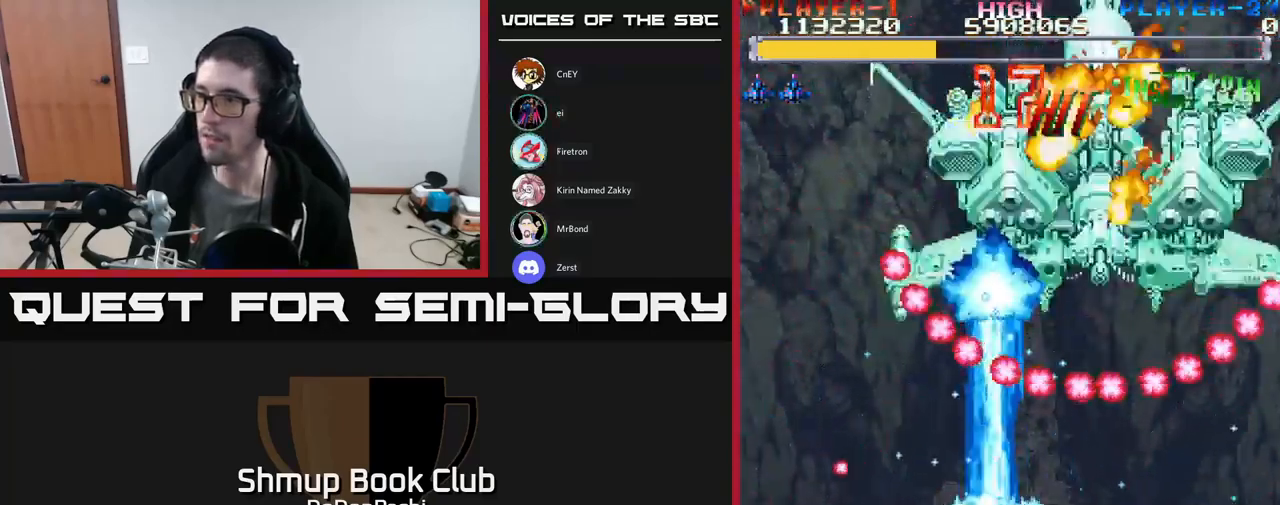
{"buttons": ["A", "DPAD_DOWN"], "events": [[183, "DPAD_RIGHT", "up"], [217, "DPAD_UP", "up"], [250, "DPAD_DOWN", "down"]]}
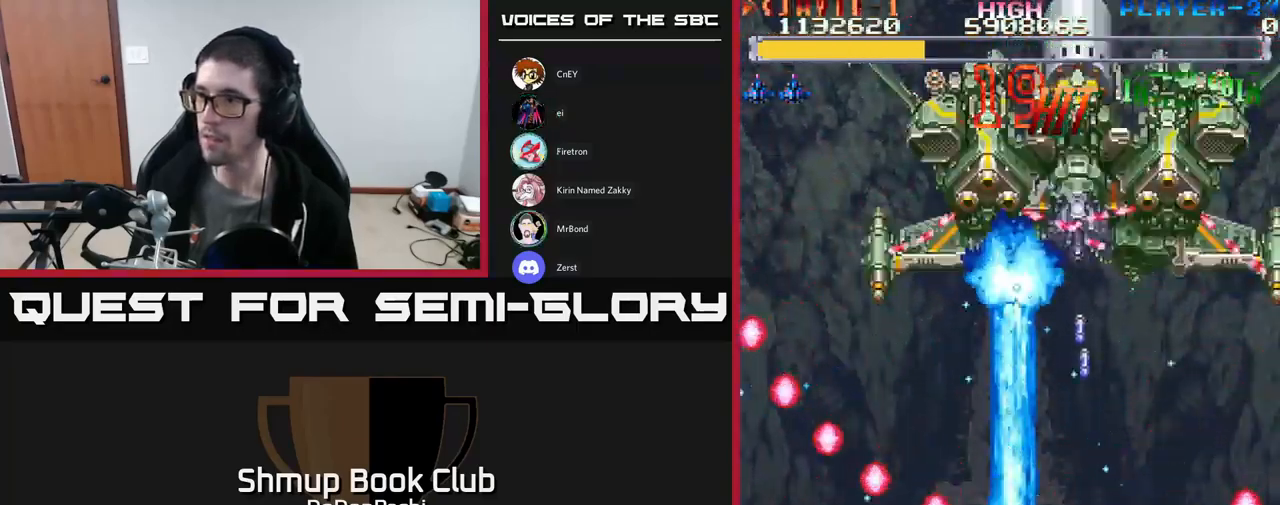
{"buttons": ["A", "DPAD_UP"], "events": [[217, "DPAD_DOWN", "up"], [417, "DPAD_UP", "down"]]}
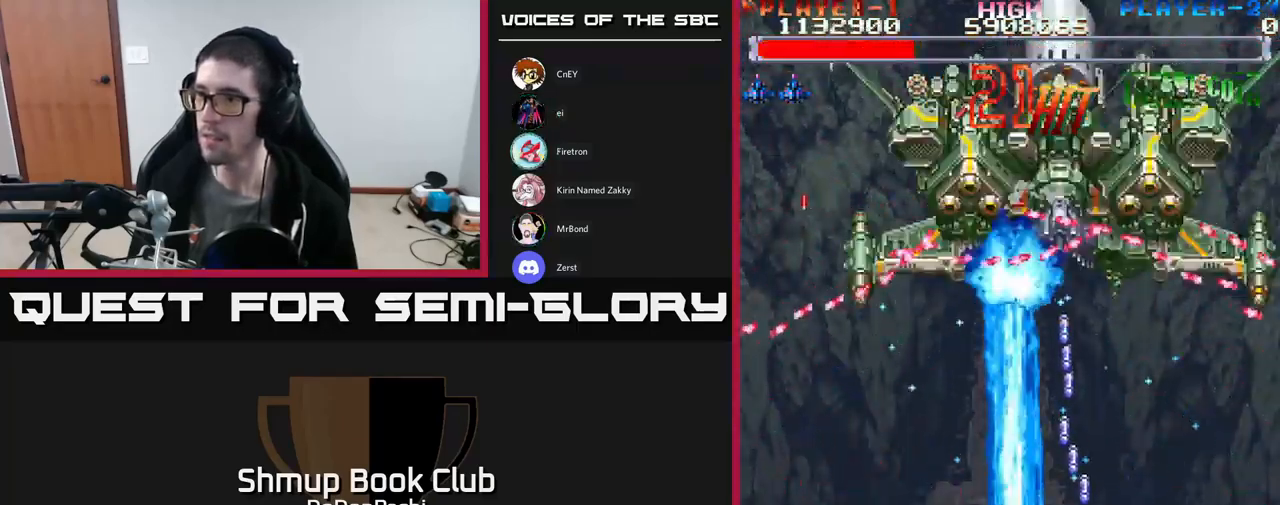
{"buttons": ["A"], "events": [[117, "DPAD_UP", "up"], [250, "DPAD_UP", "down"], [433, "DPAD_UP", "up"]]}